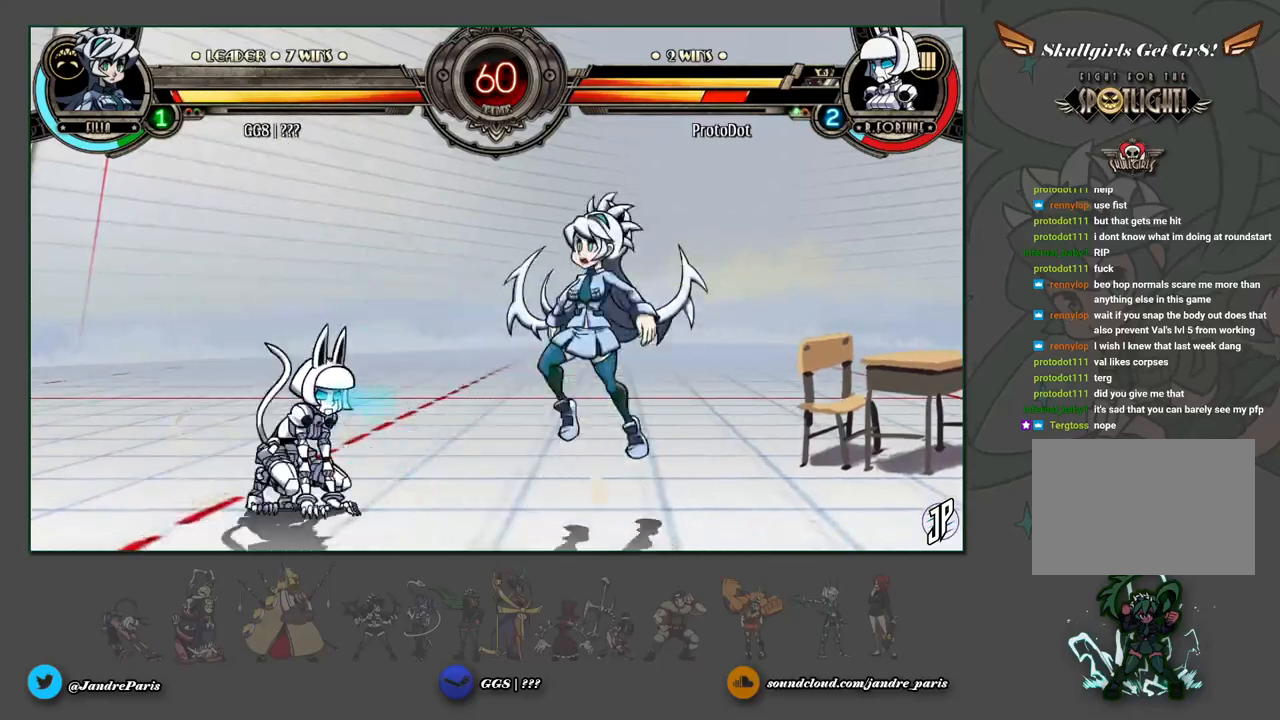
Gameplay with a controller (arcade stick); each line is a JSON object with the inputs held at the frame after it. "events" lists button and stick changes between this image and that frame as [ms after this image, input, new state], when the widget could be followed in between. Not read: L3 R3.
{"buttons": ["R2"], "left_stick": "center", "events": [[33, "left_stick", "up-left"], [183, "TRIANGLE", "down"], [233, "left_stick", "center"], [250, "TRIANGLE", "up"], [450, "R2", "down"]]}
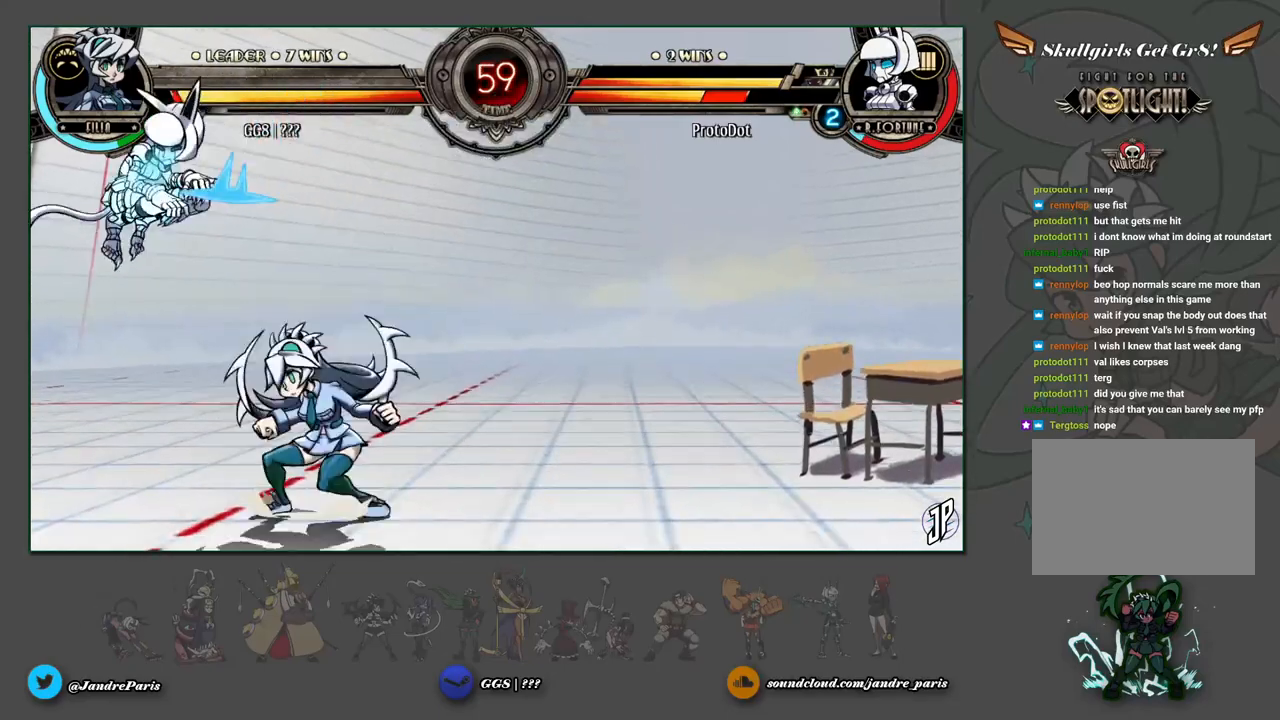
{"buttons": ["SQUARE"], "left_stick": "left", "events": [[17, "R2", "up"], [300, "left_stick", "down"], [400, "SQUARE", "down"], [400, "left_stick", "left"]]}
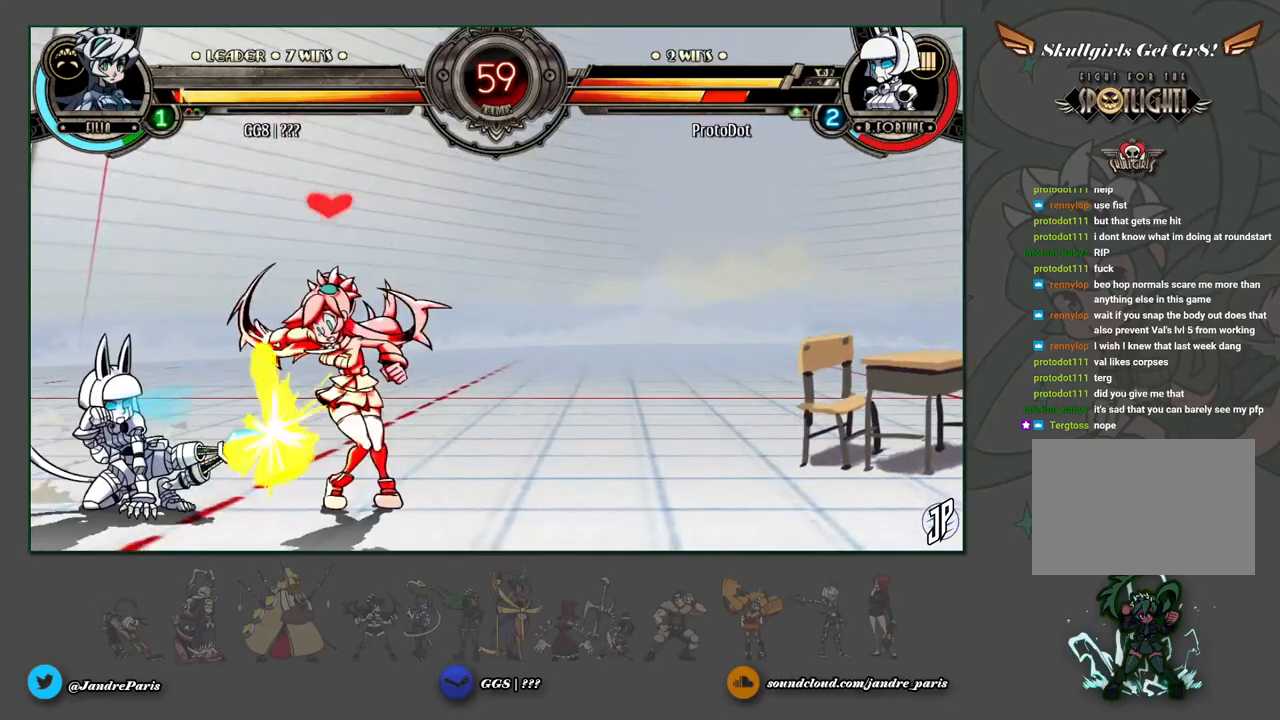
{"buttons": [], "left_stick": "down-right", "events": [[33, "SQUARE", "up"], [33, "left_stick", "down-right"]]}
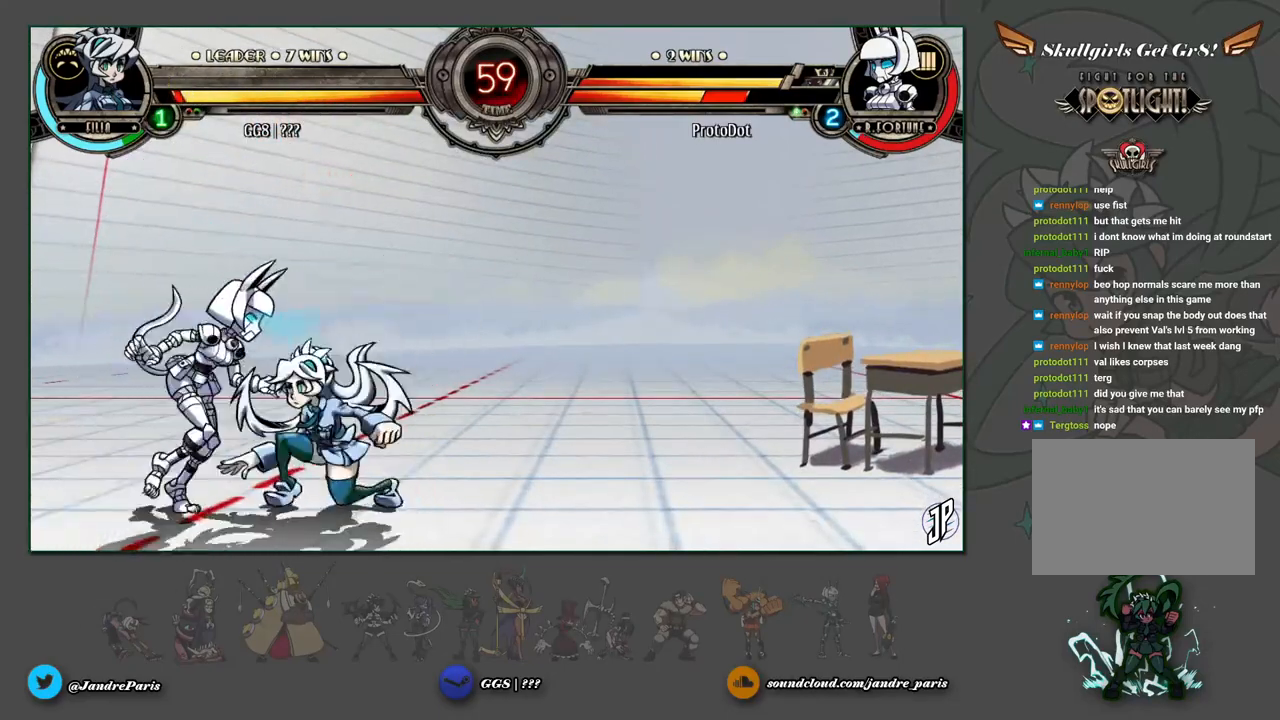
{"buttons": ["SQUARE", "TRIANGLE"], "left_stick": "down-right", "events": [[467, "SQUARE", "down"], [467, "TRIANGLE", "down"]]}
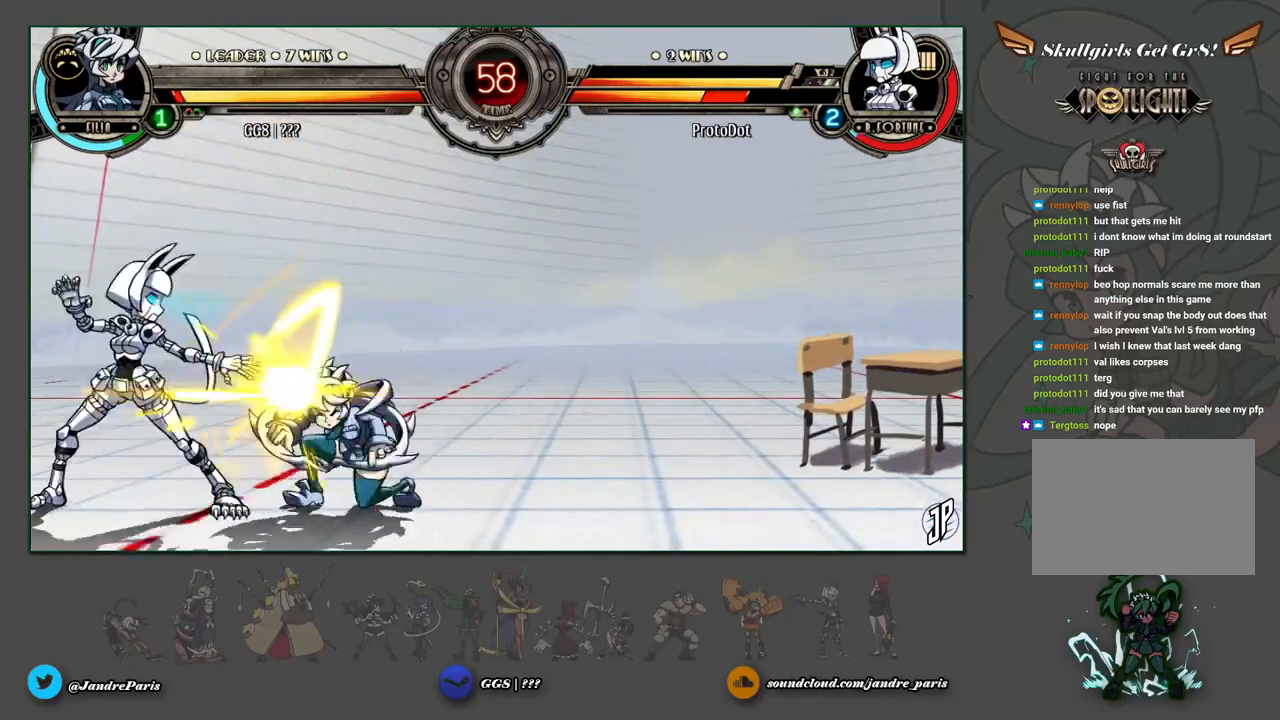
{"buttons": [], "left_stick": "left", "events": [[50, "SQUARE", "up"], [50, "TRIANGLE", "up"], [183, "left_stick", "center"], [317, "left_stick", "up"], [450, "left_stick", "left"]]}
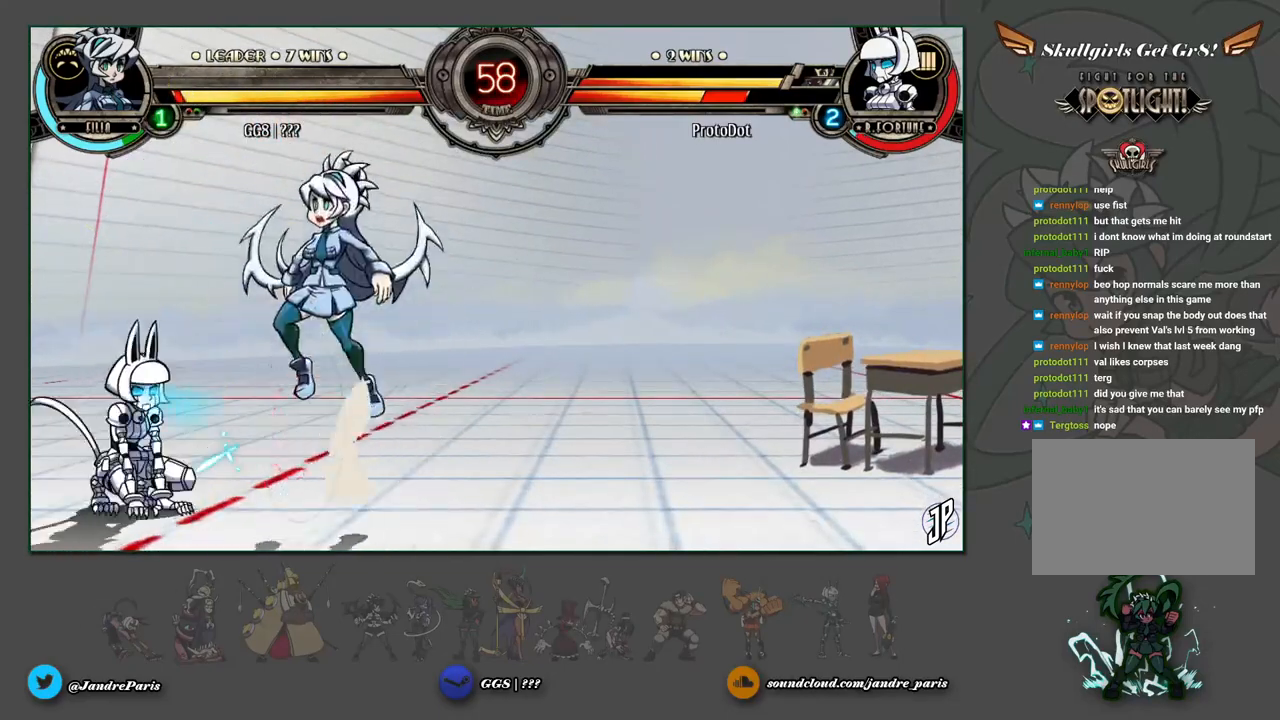
{"buttons": [], "left_stick": "center", "events": [[50, "left_stick", "center"], [217, "R2", "down"], [283, "R2", "up"]]}
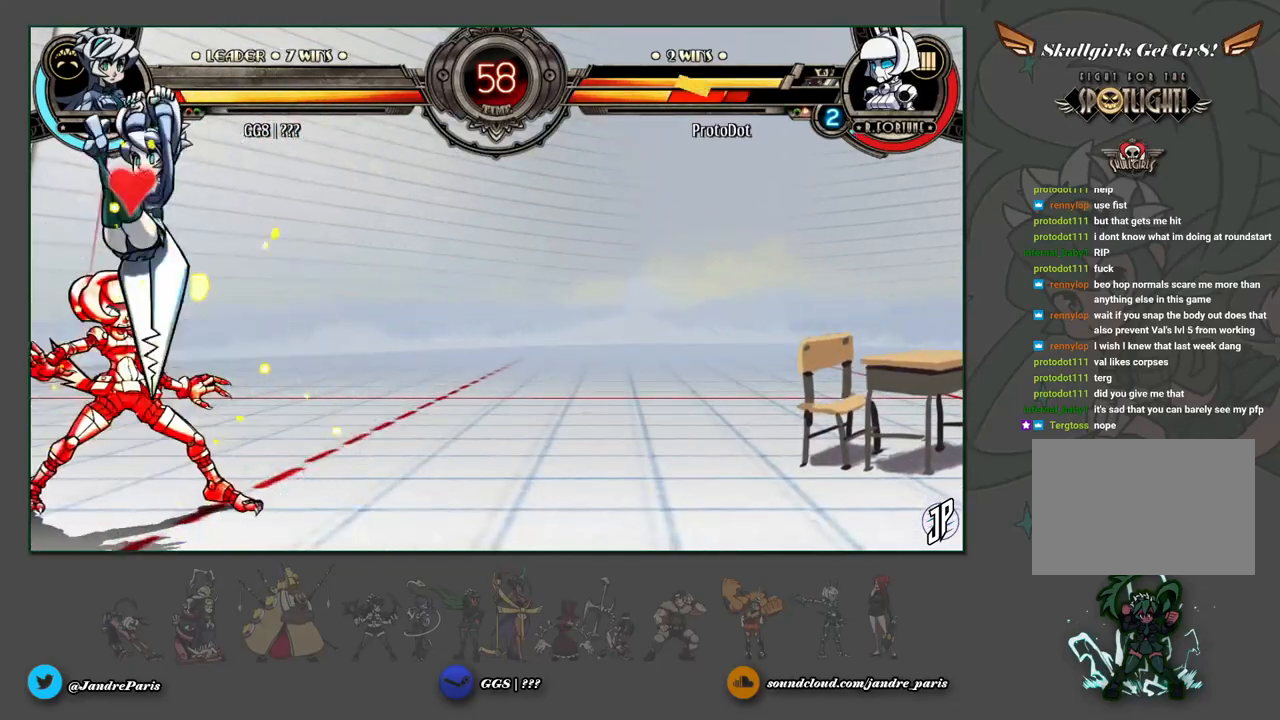
{"buttons": [], "left_stick": "center", "events": [[283, "left_stick", "down"], [367, "CROSS", "down"], [450, "CROSS", "up"], [467, "left_stick", "center"]]}
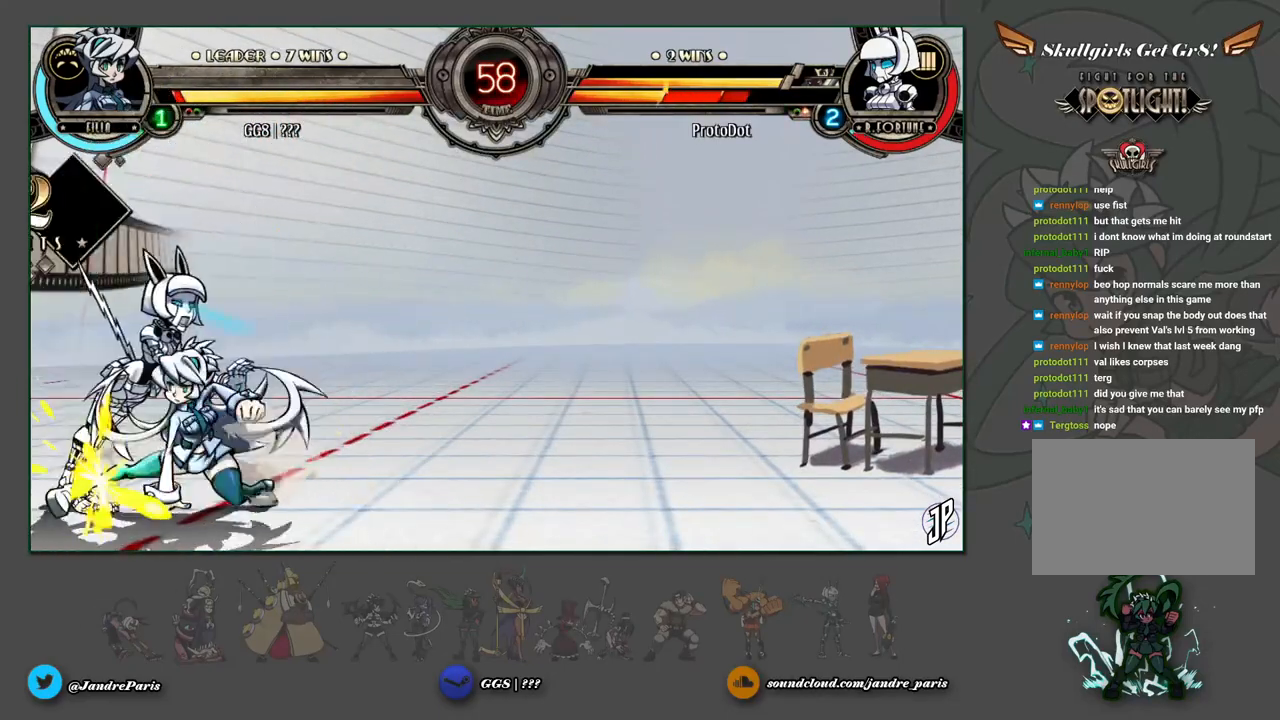
{"buttons": [], "left_stick": "center", "events": [[17, "CIRCLE", "down"], [83, "CIRCLE", "up"], [233, "R1", "down"], [300, "R1", "up"]]}
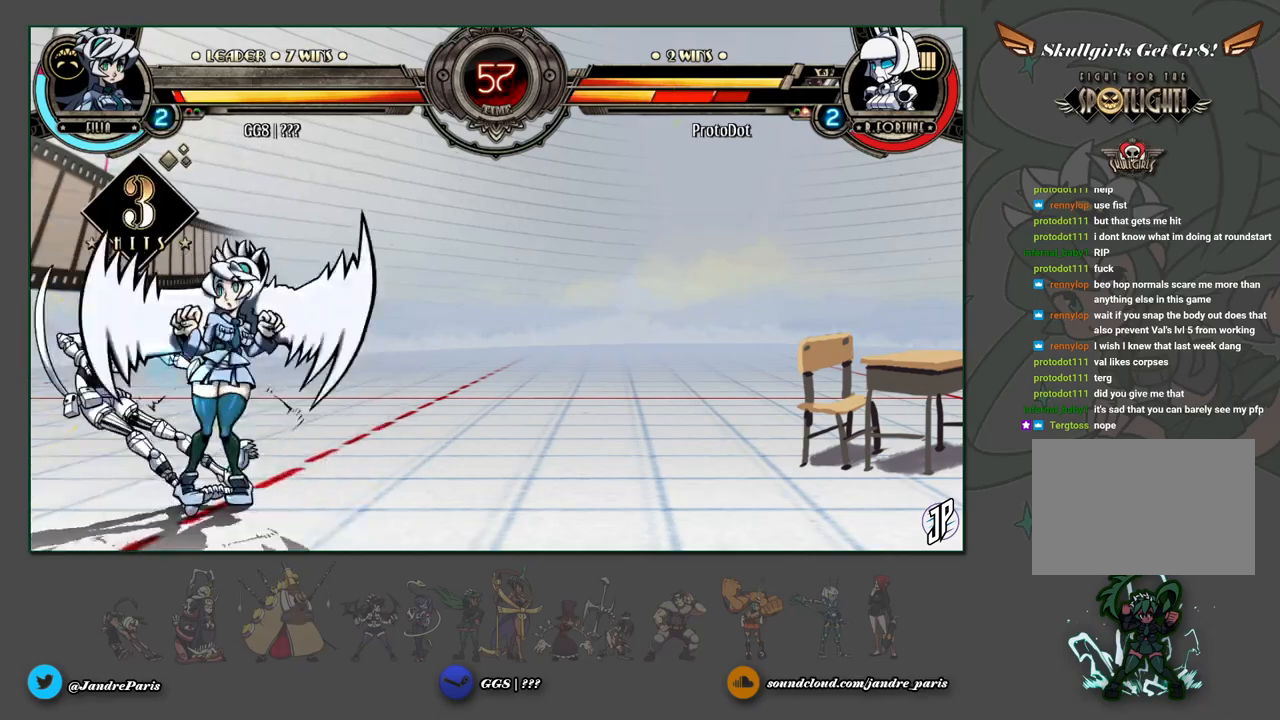
{"buttons": ["R2"], "left_stick": "center", "events": [[167, "left_stick", "up-left"], [300, "R1", "down"], [350, "left_stick", "center"], [383, "R1", "up"], [500, "R2", "down"]]}
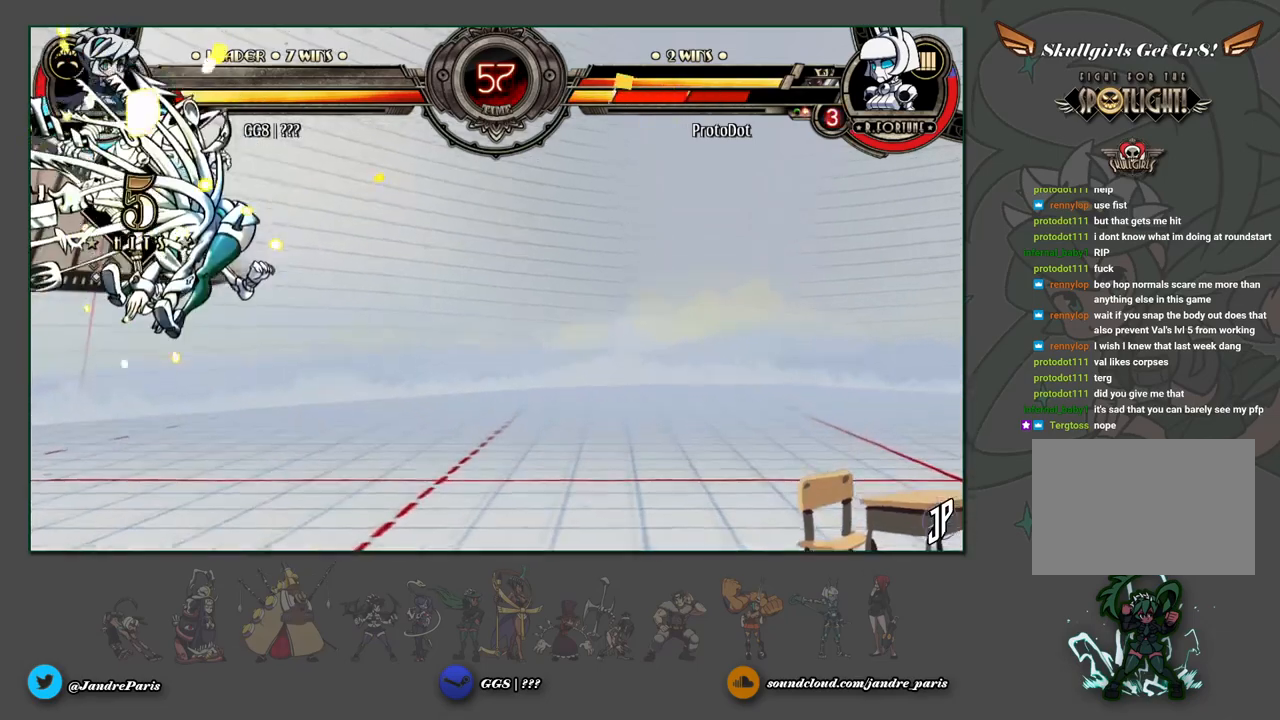
{"buttons": [], "left_stick": "center", "events": [[50, "R2", "up"], [233, "left_stick", "down"], [317, "left_stick", "down-right"], [417, "R2", "down"], [433, "left_stick", "center"], [450, "R2", "up"]]}
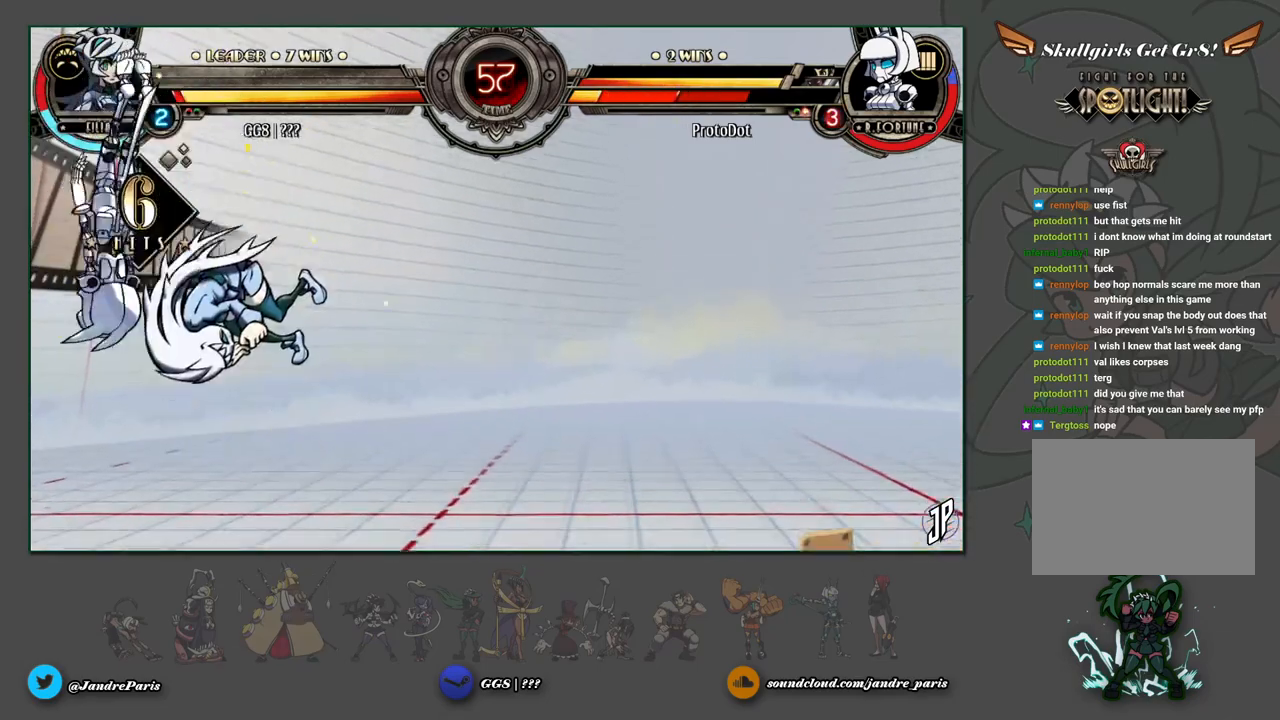
{"buttons": [], "left_stick": "center", "events": []}
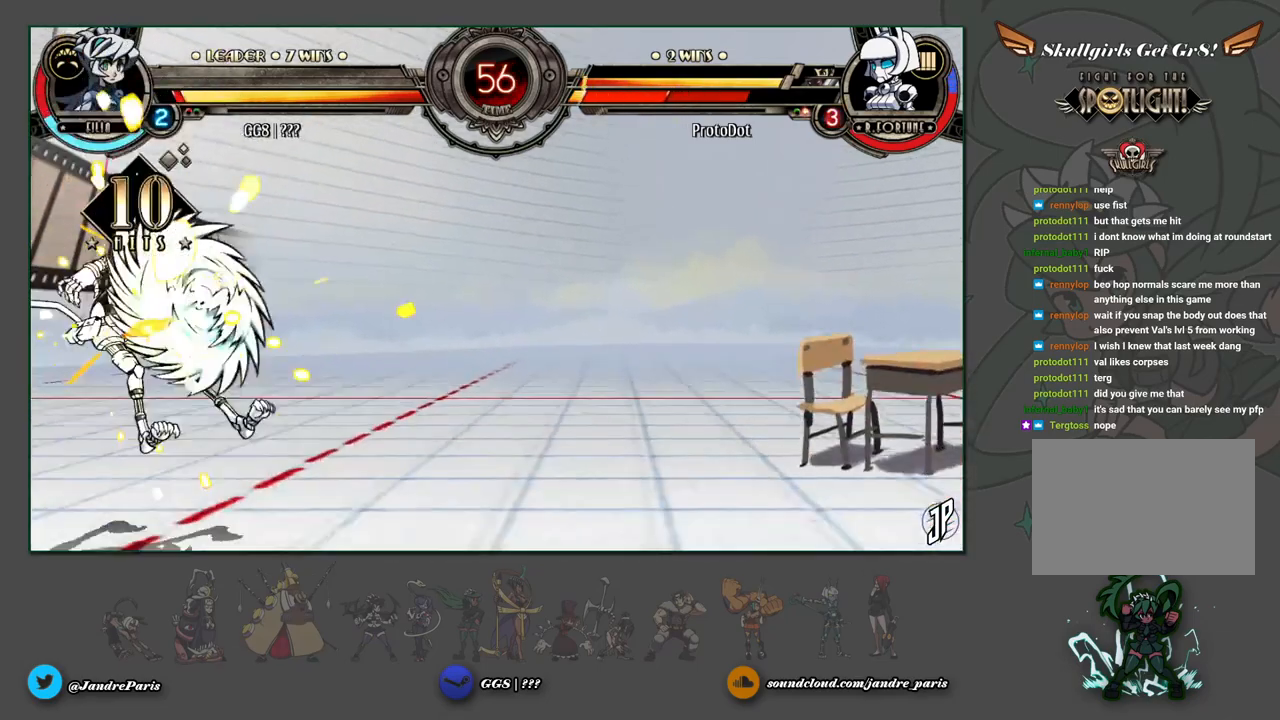
{"buttons": [], "left_stick": "center", "events": [[67, "left_stick", "left"], [283, "TRIANGLE", "down"], [283, "left_stick", "center"], [333, "TRIANGLE", "up"]]}
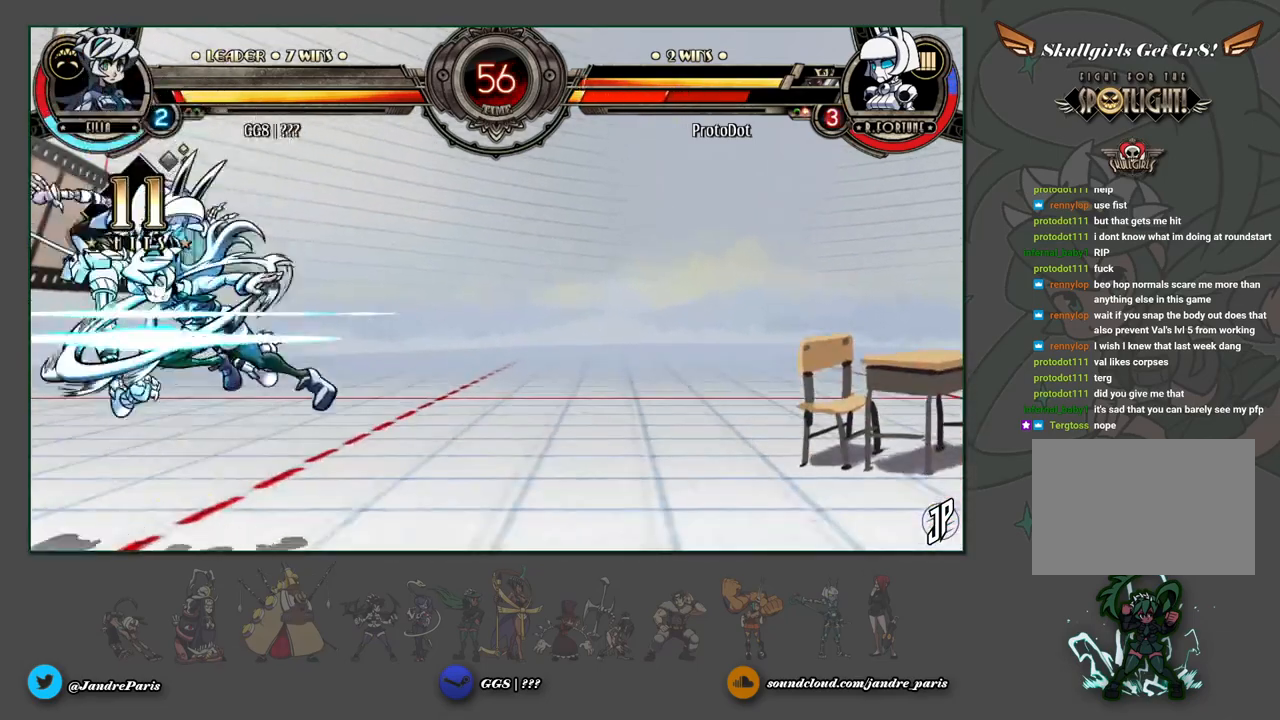
{"buttons": [], "left_stick": "center", "events": [[183, "R2", "down"], [267, "R2", "up"]]}
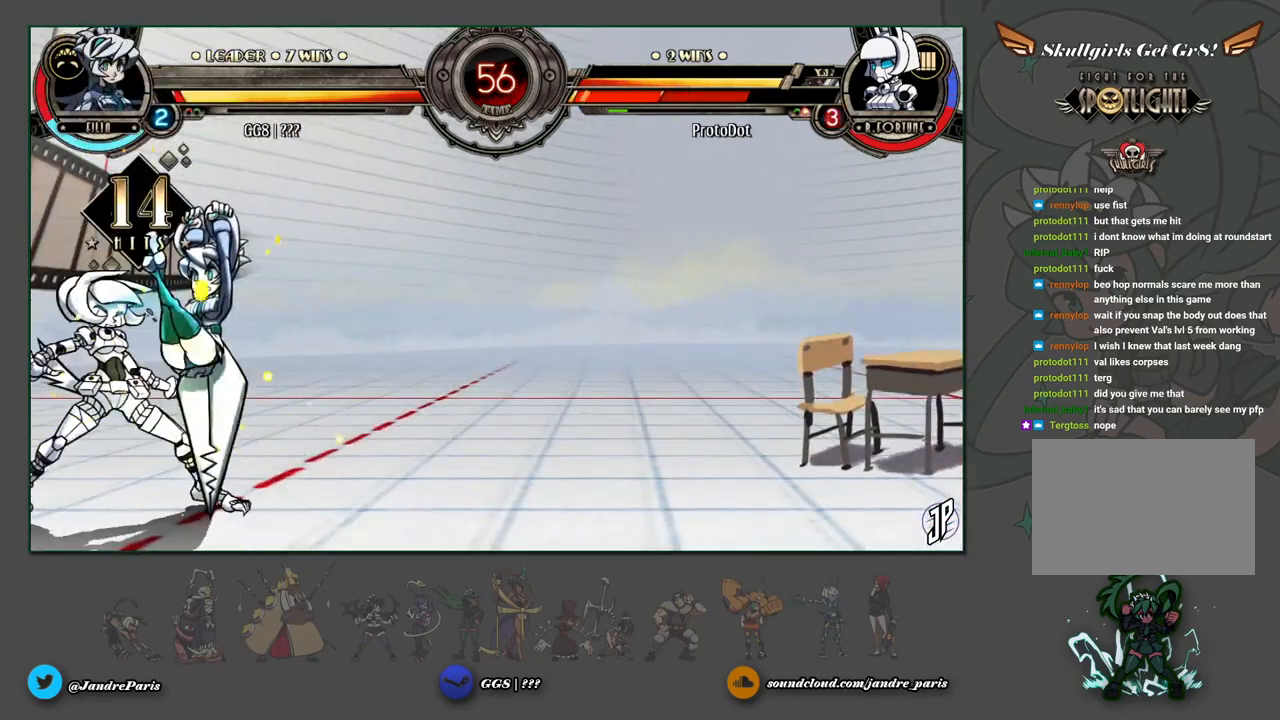
{"buttons": [], "left_stick": "center", "events": [[183, "left_stick", "down"], [250, "CIRCLE", "down"], [300, "CIRCLE", "up"], [317, "left_stick", "center"]]}
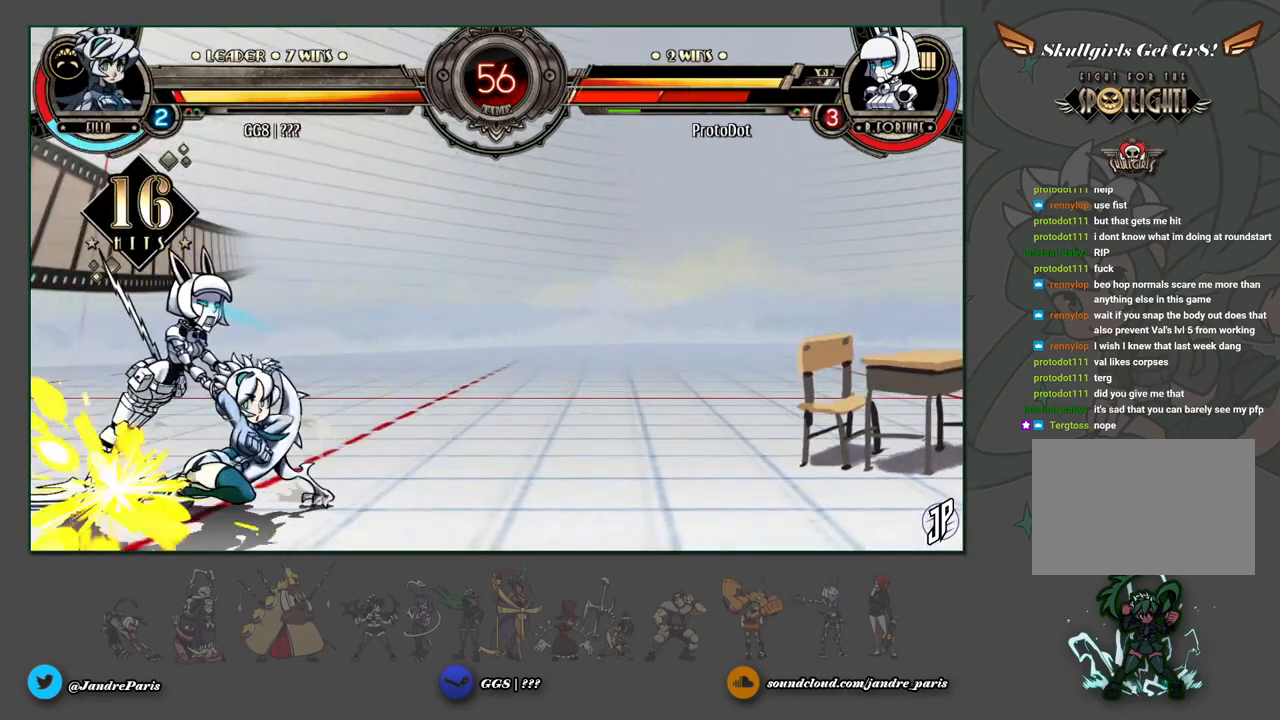
{"buttons": [], "left_stick": "center", "events": []}
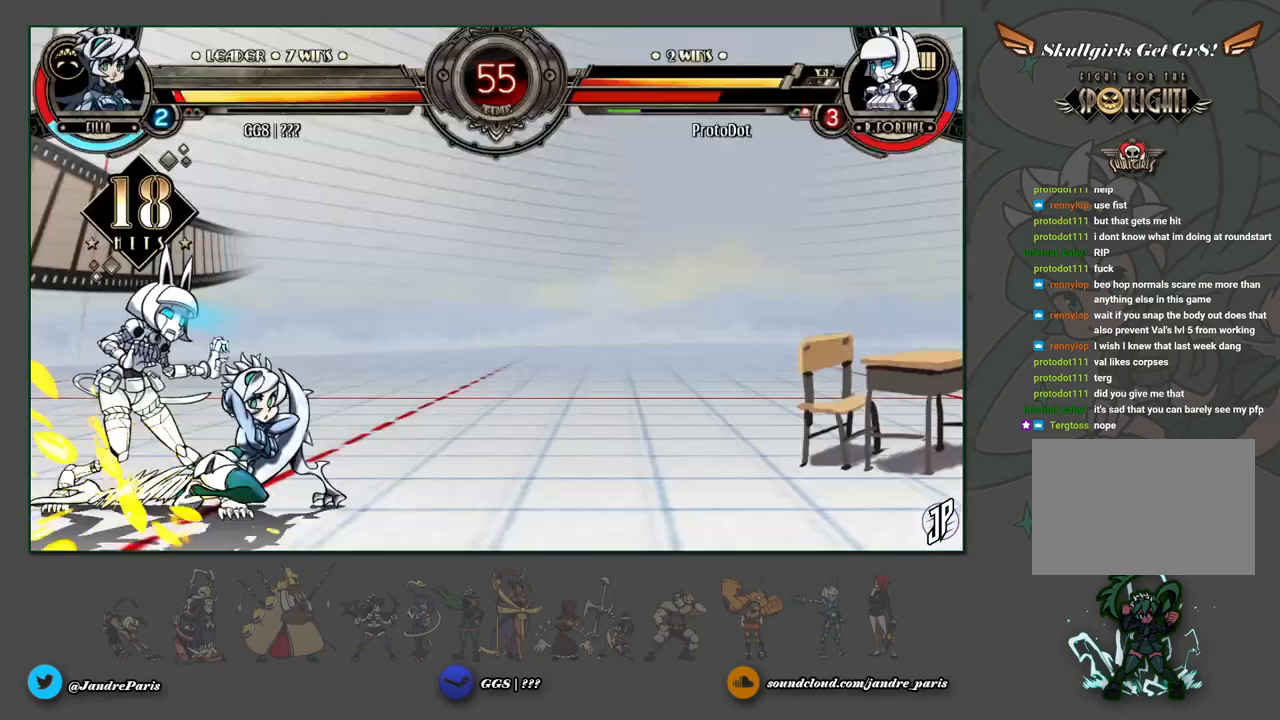
{"buttons": [], "left_stick": "center", "events": [[217, "left_stick", "down"], [350, "CROSS", "down"], [350, "left_stick", "left"], [400, "CROSS", "up"], [433, "left_stick", "center"]]}
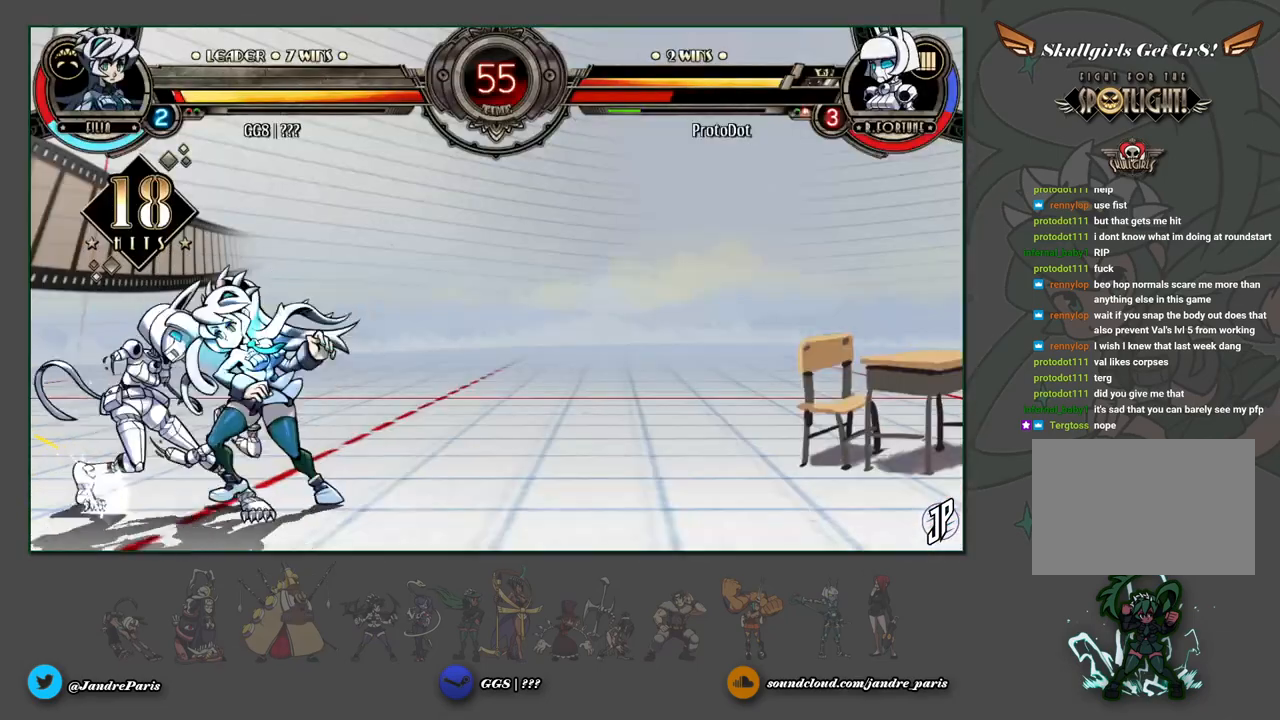
{"buttons": ["SQUARE"], "left_stick": "up-right", "events": [[417, "left_stick", "up-right"], [467, "SQUARE", "down"]]}
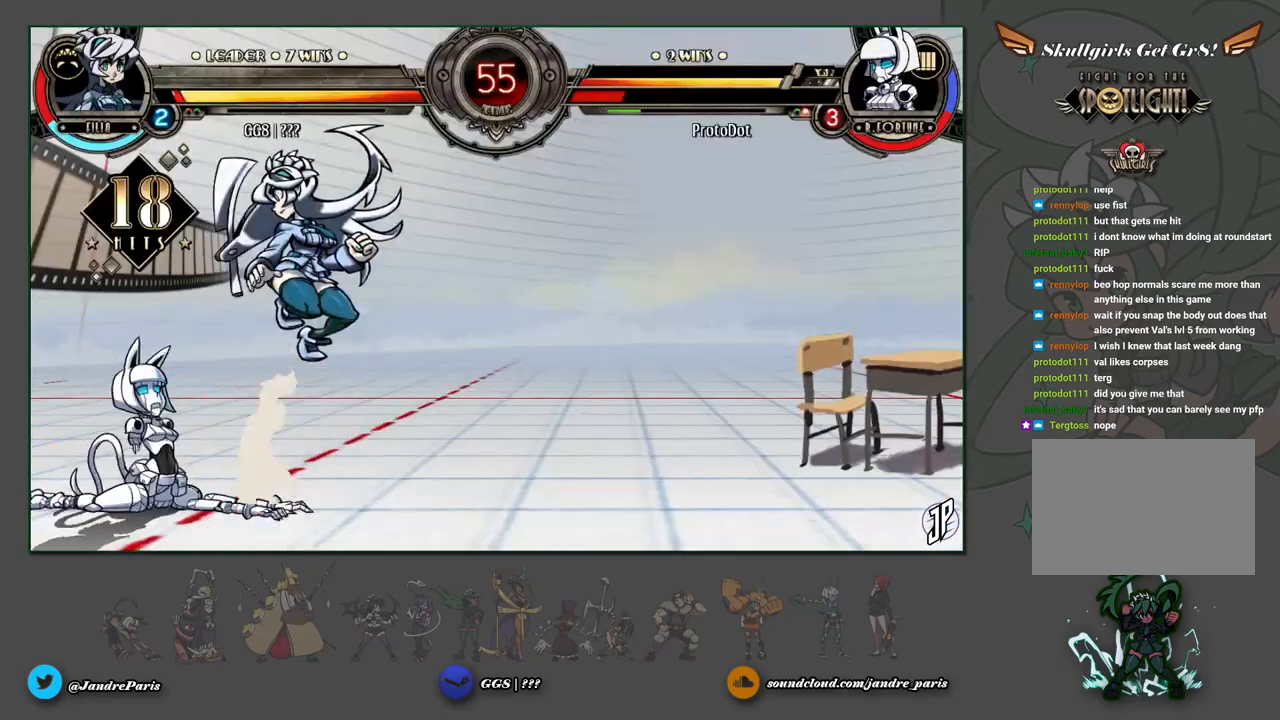
{"buttons": [], "left_stick": "center", "events": [[67, "SQUARE", "up"], [133, "TRIANGLE", "down"], [133, "left_stick", "center"], [200, "TRIANGLE", "up"]]}
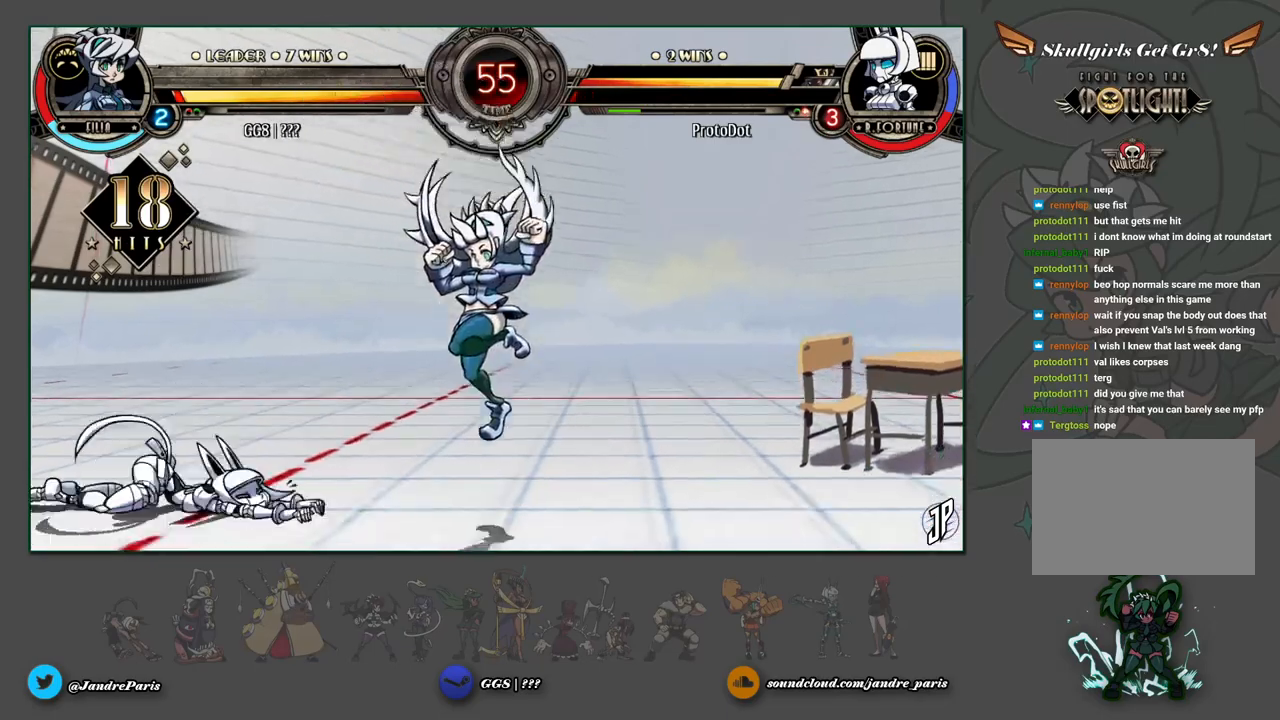
{"buttons": [], "left_stick": "down", "events": [[67, "left_stick", "down"], [150, "SQUARE", "down"], [217, "SQUARE", "up"], [450, "SQUARE", "down"], [500, "SQUARE", "up"]]}
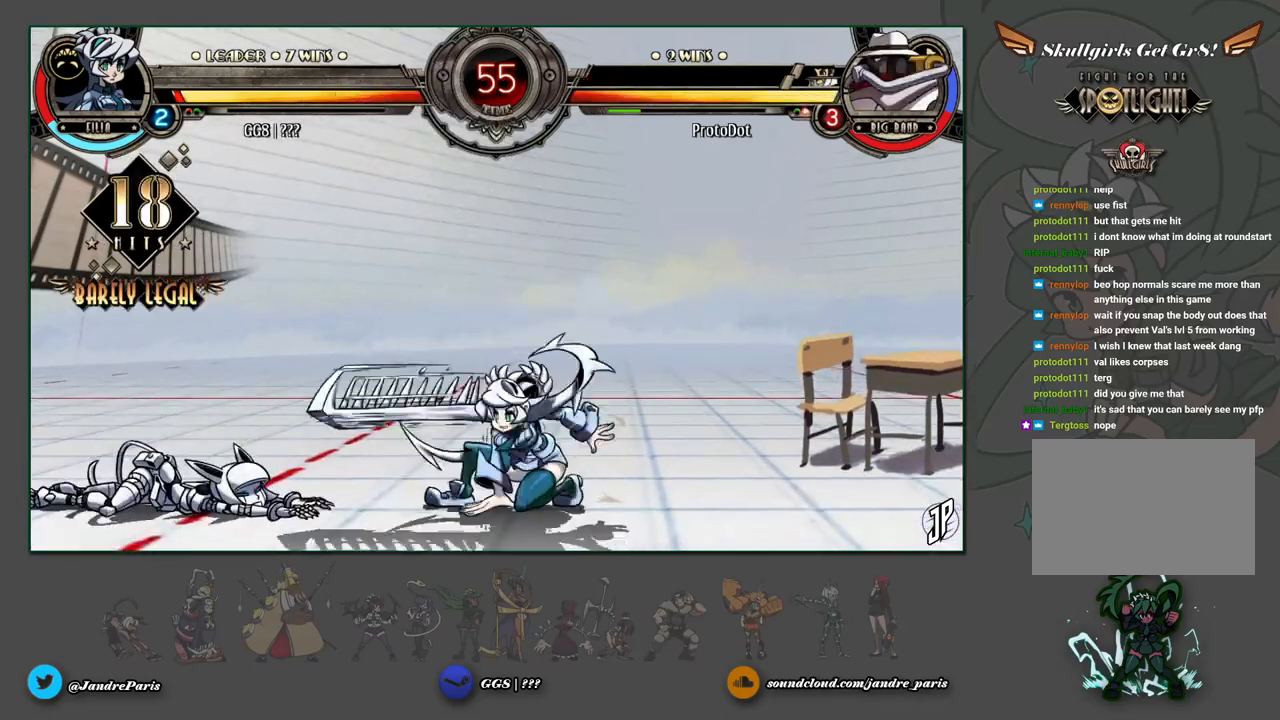
{"buttons": [], "left_stick": "left", "events": [[183, "SQUARE", "down"], [233, "SQUARE", "up"], [317, "left_stick", "center"], [450, "left_stick", "left"]]}
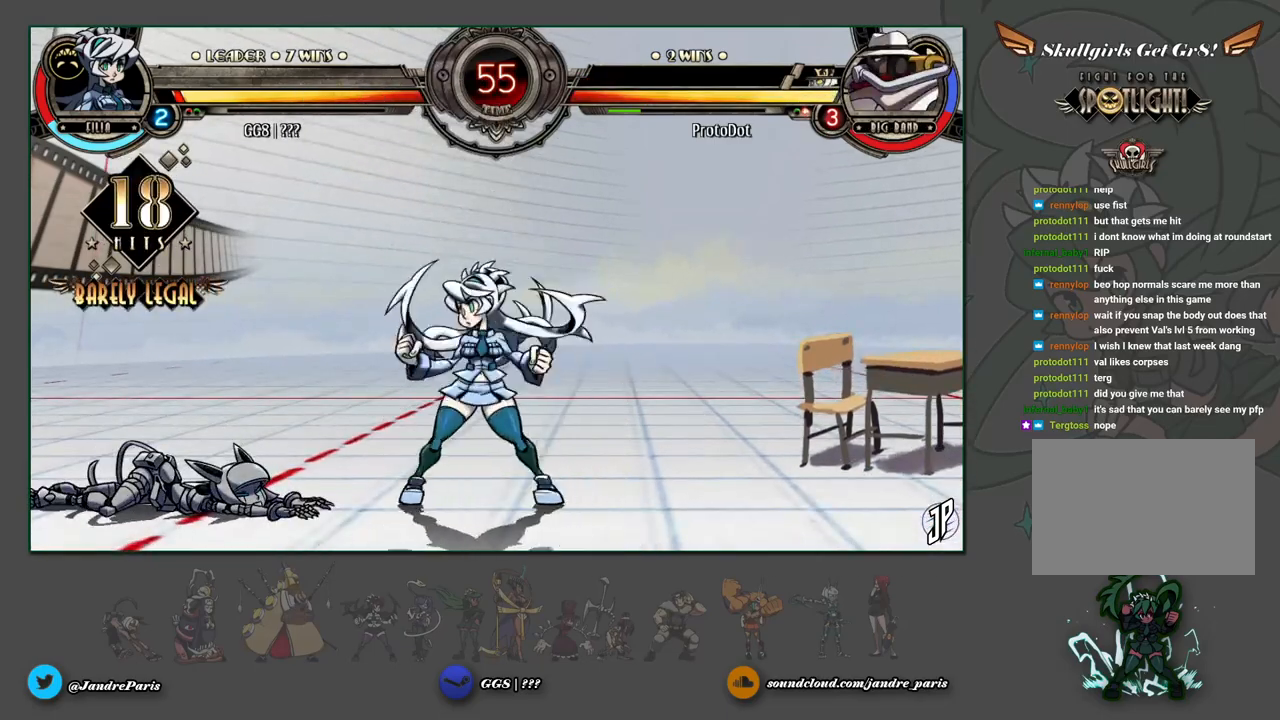
{"buttons": [], "left_stick": "center", "events": [[17, "left_stick", "center"], [83, "left_stick", "left"], [300, "R1", "down"], [300, "left_stick", "center"], [367, "R1", "up"]]}
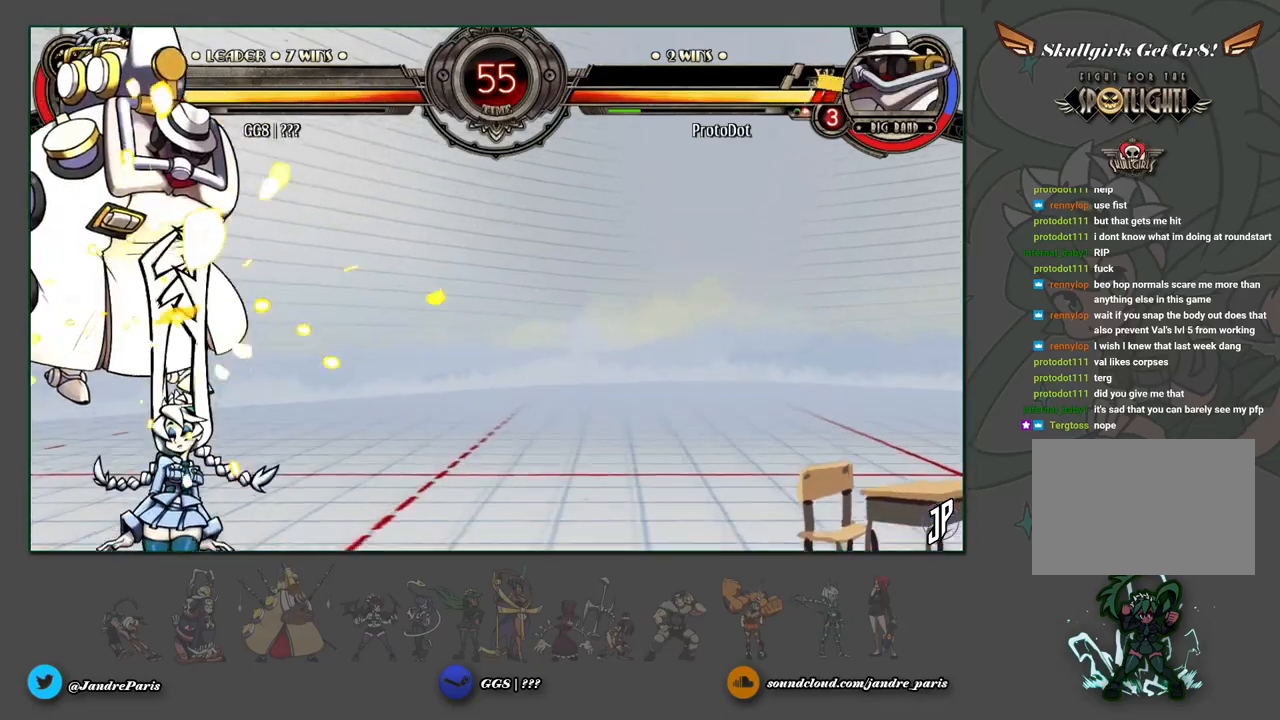
{"buttons": [], "left_stick": "center", "events": [[117, "left_stick", "up-left"], [333, "R1", "down"], [333, "left_stick", "center"], [400, "R1", "up"]]}
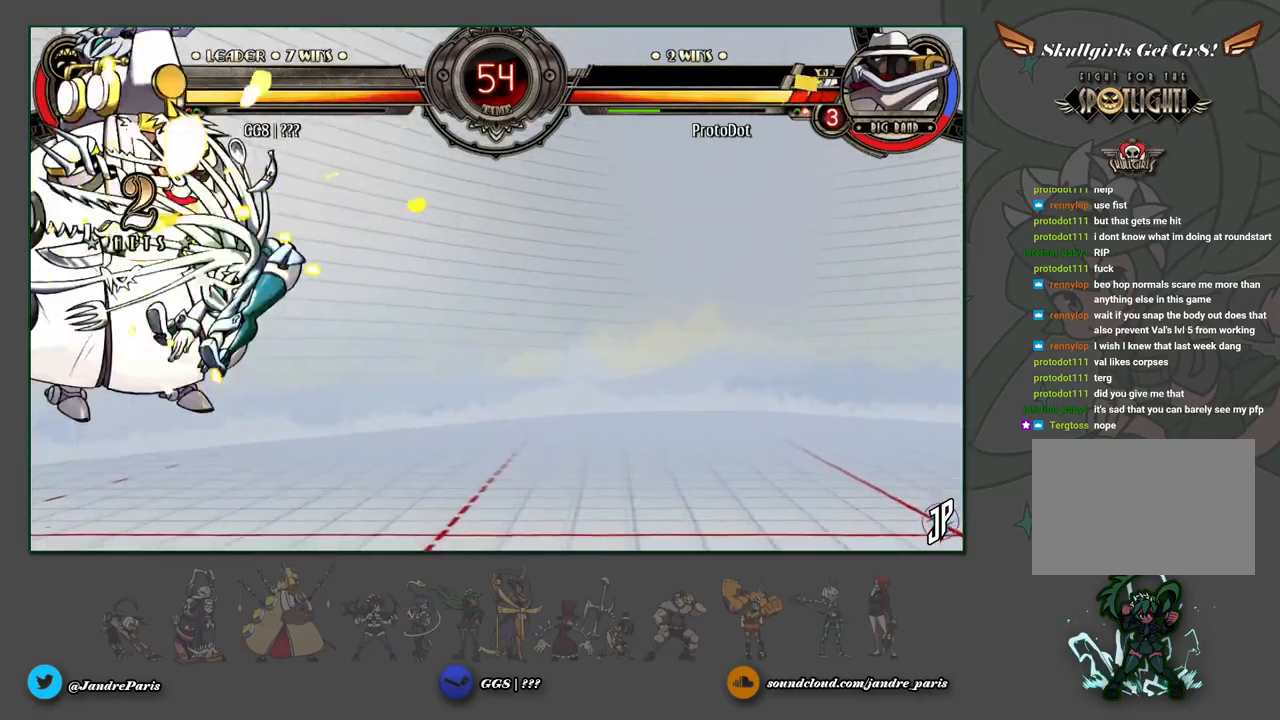
{"buttons": [], "left_stick": "center", "events": [[67, "left_stick", "left"], [283, "left_stick", "center"], [367, "SQUARE", "down"], [450, "SQUARE", "up"]]}
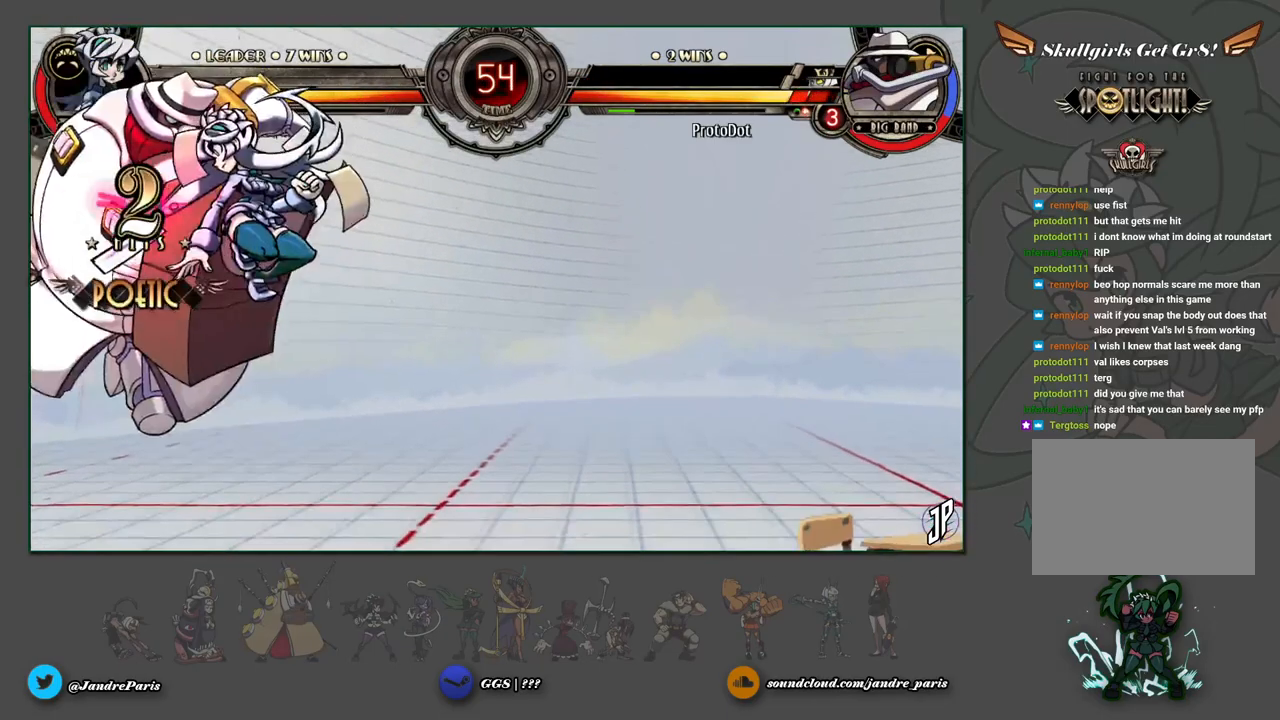
{"buttons": [], "left_stick": "center", "events": [[50, "R1", "down"], [117, "R1", "up"]]}
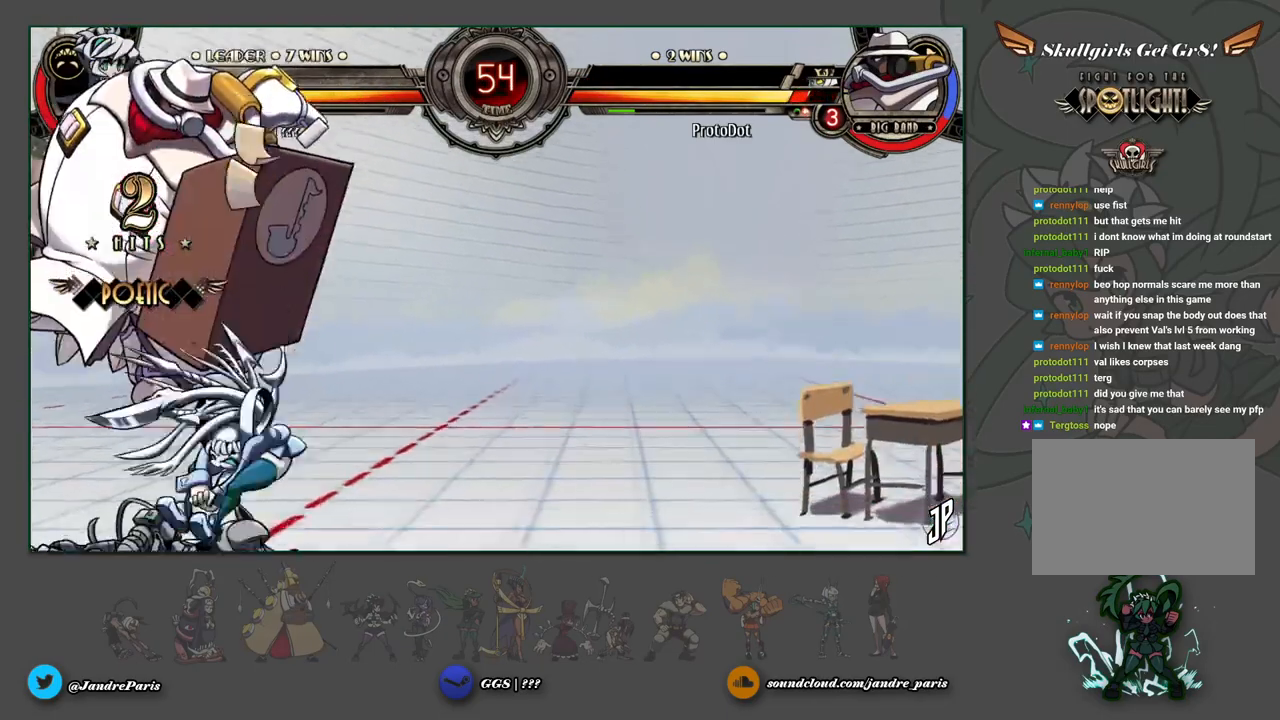
{"buttons": ["R1"], "left_stick": "center", "events": [[117, "SQUARE", "down"], [167, "SQUARE", "up"], [200, "left_stick", "down"], [283, "CIRCLE", "down"], [333, "CIRCLE", "up"], [350, "left_stick", "center"], [483, "R1", "down"]]}
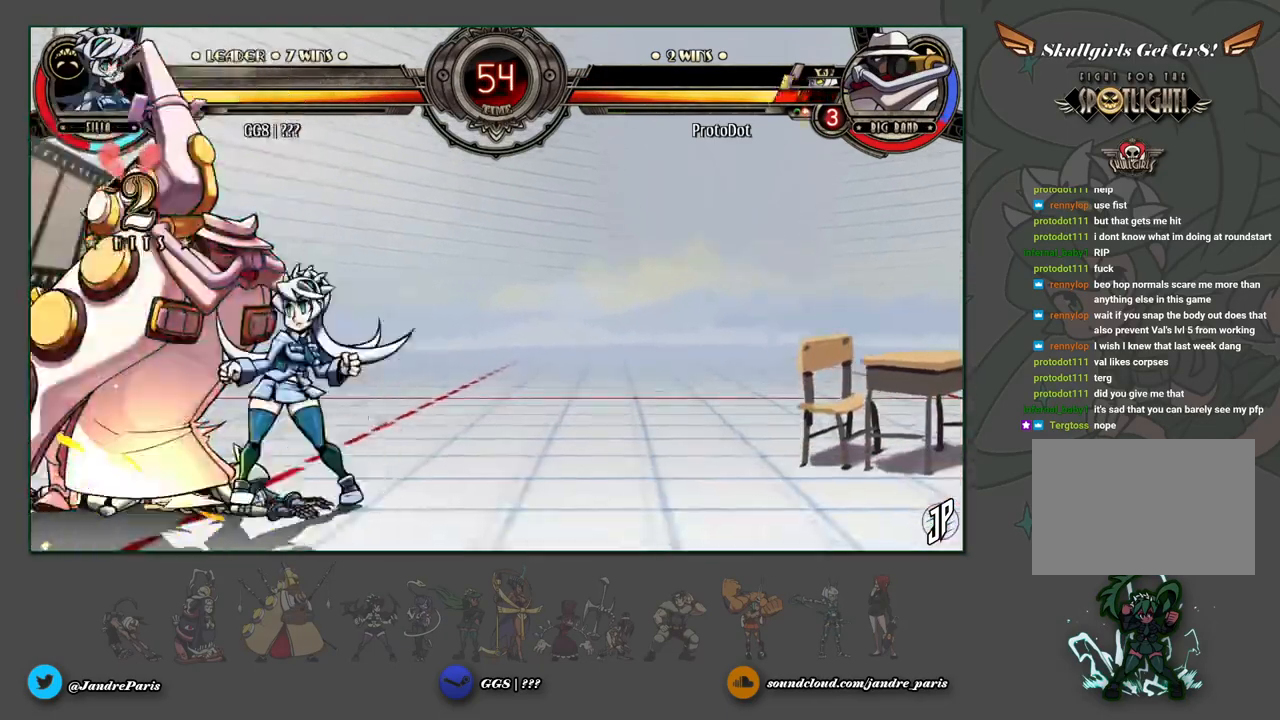
{"buttons": [], "left_stick": "center", "events": [[50, "R1", "up"], [250, "left_stick", "left"], [333, "left_stick", "up-left"], [433, "R1", "down"], [467, "left_stick", "center"], [500, "R1", "up"]]}
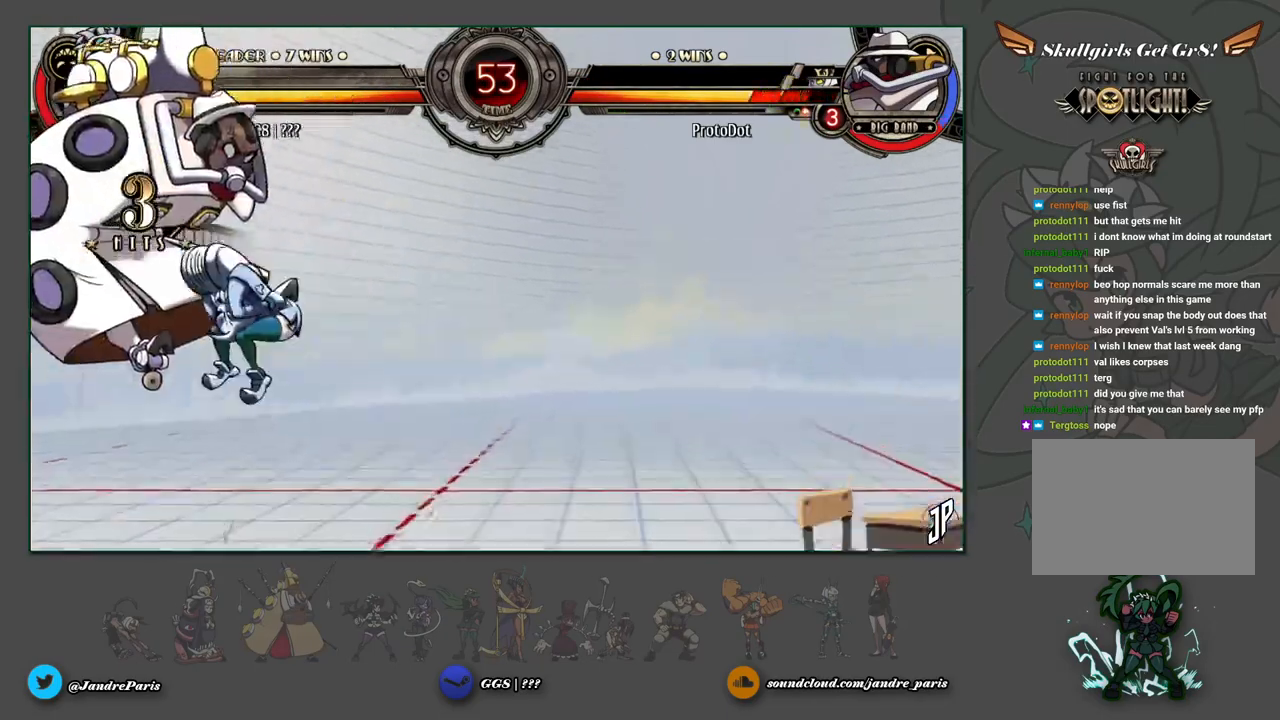
{"buttons": [], "left_stick": "right", "events": [[150, "R2", "down"], [217, "R2", "up"], [350, "left_stick", "down"], [467, "left_stick", "right"]]}
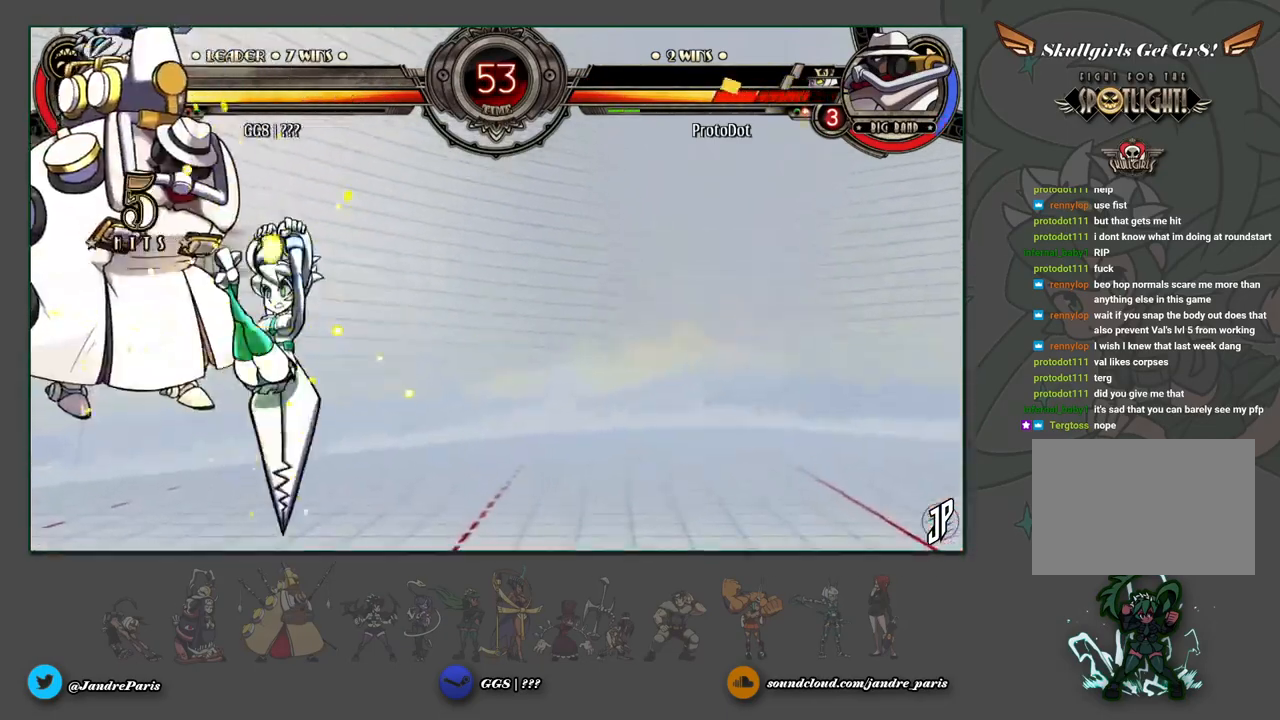
{"buttons": [], "left_stick": "center", "events": [[17, "R2", "down"], [67, "R2", "up"], [67, "left_stick", "center"]]}
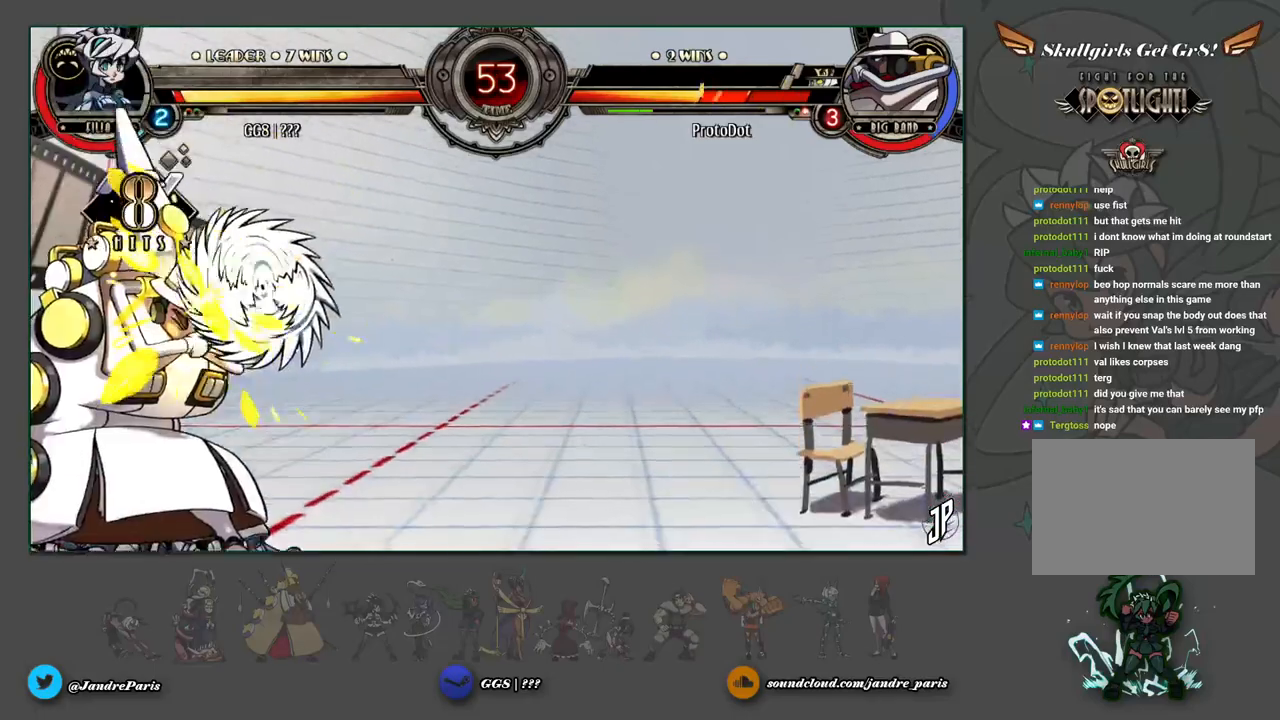
{"buttons": [], "left_stick": "center", "events": [[167, "left_stick", "down-left"], [383, "TRIANGLE", "down"], [383, "left_stick", "center"], [433, "TRIANGLE", "up"]]}